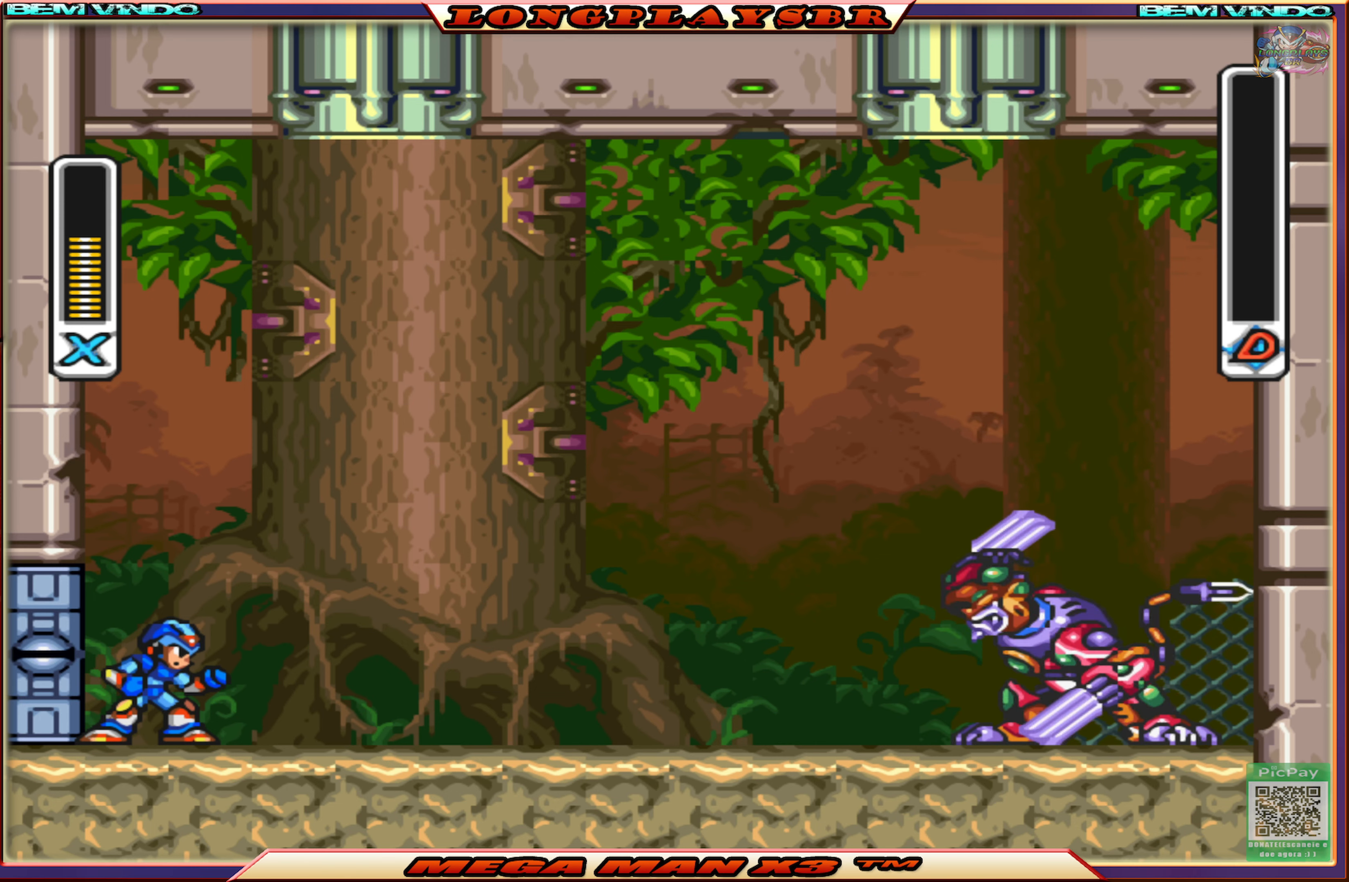
Gameplay with a controller (PlayStation layout); each line is a JSON object with the inputs held at the frame after it. "events" lists button and stick changes between this image and that frame as [ms after this image, input, new state], when the widget could be followed in between.
{"buttons": [], "left_stick": "center", "right_stick": "center", "events": [[400, "SQUARE", "down"], [483, "SQUARE", "up"]]}
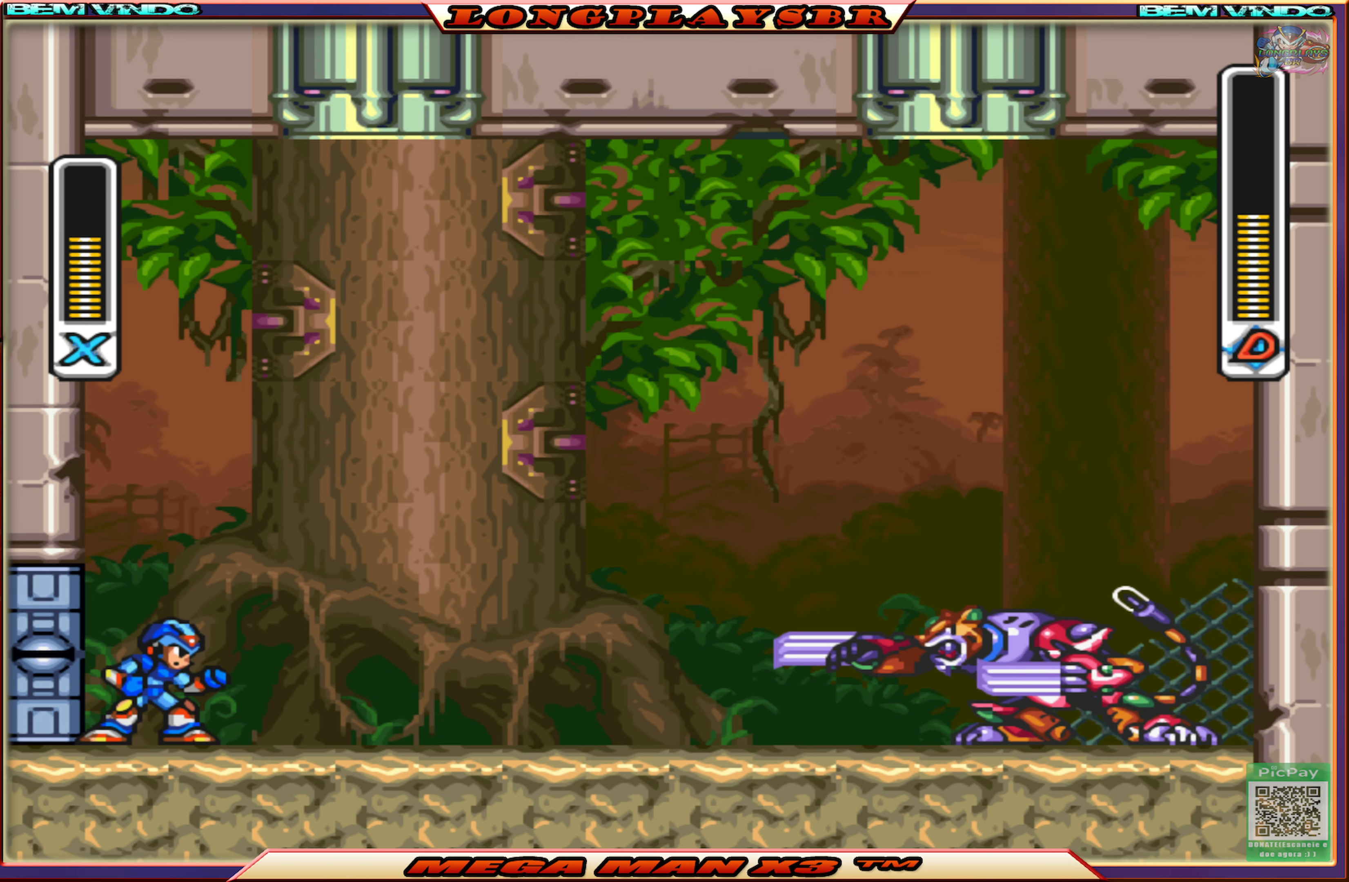
{"buttons": [], "left_stick": "center", "right_stick": "center", "events": [[83, "SQUARE", "down"], [133, "SQUARE", "up"], [233, "SQUARE", "down"], [300, "SQUARE", "up"], [383, "SQUARE", "down"], [466, "SQUARE", "up"]]}
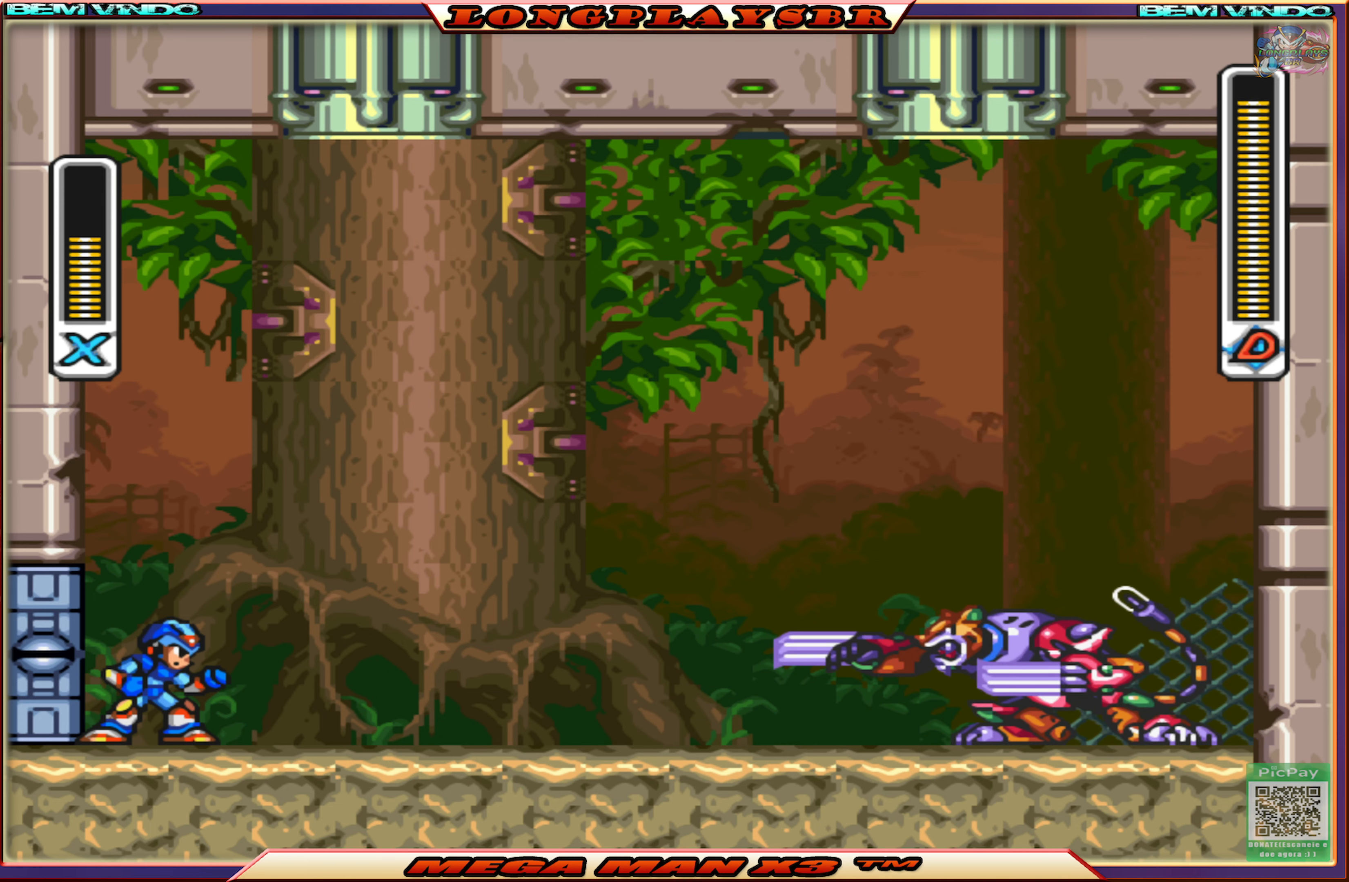
{"buttons": ["SQUARE"], "left_stick": "center", "right_stick": "center", "events": [[50, "SQUARE", "down"], [133, "SQUARE", "up"], [183, "SQUARE", "down"], [266, "SQUARE", "up"], [333, "SQUARE", "down"], [433, "SQUARE", "up"], [500, "SQUARE", "down"]]}
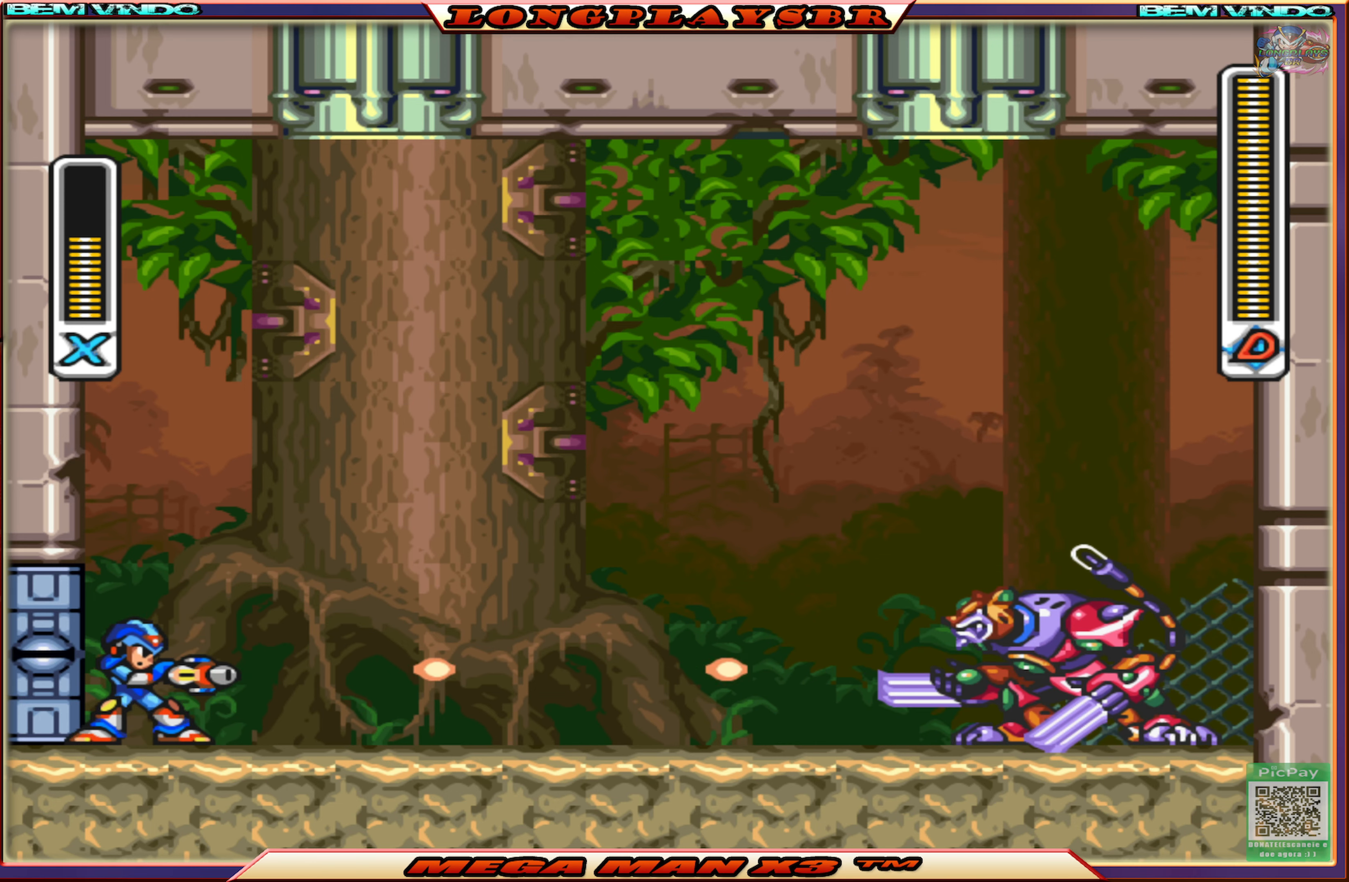
{"buttons": ["SQUARE"], "left_stick": "center", "right_stick": "center", "events": [[83, "SQUARE", "up"], [133, "SQUARE", "down"], [233, "SQUARE", "up"], [300, "SQUARE", "down"], [383, "SQUARE", "up"], [450, "SQUARE", "down"]]}
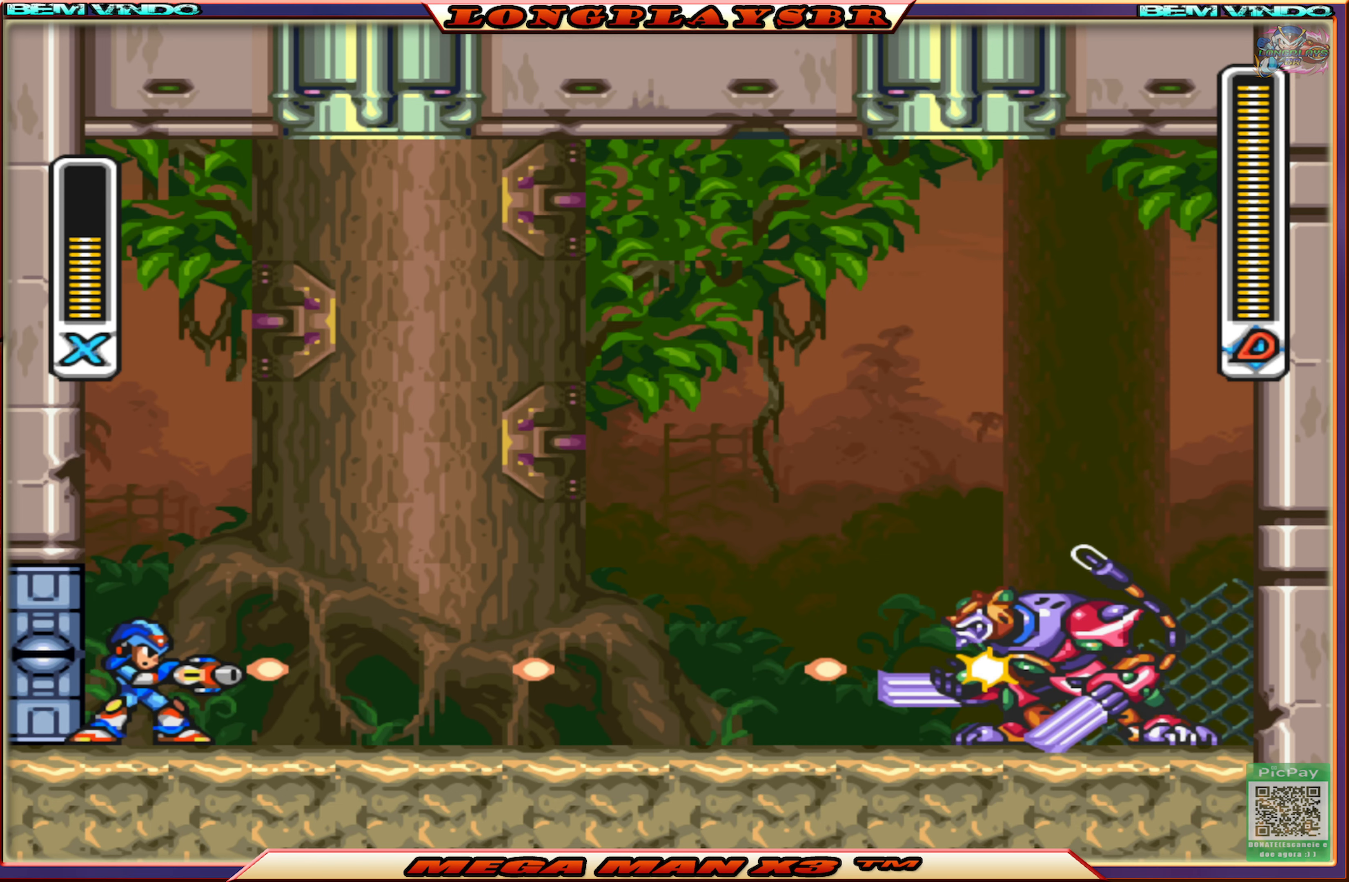
{"buttons": [], "left_stick": "center", "right_stick": "center", "events": [[33, "SQUARE", "up"], [100, "SQUARE", "down"], [200, "SQUARE", "up"], [250, "SQUARE", "down"], [350, "SQUARE", "up"], [400, "SQUARE", "down"], [500, "SQUARE", "up"]]}
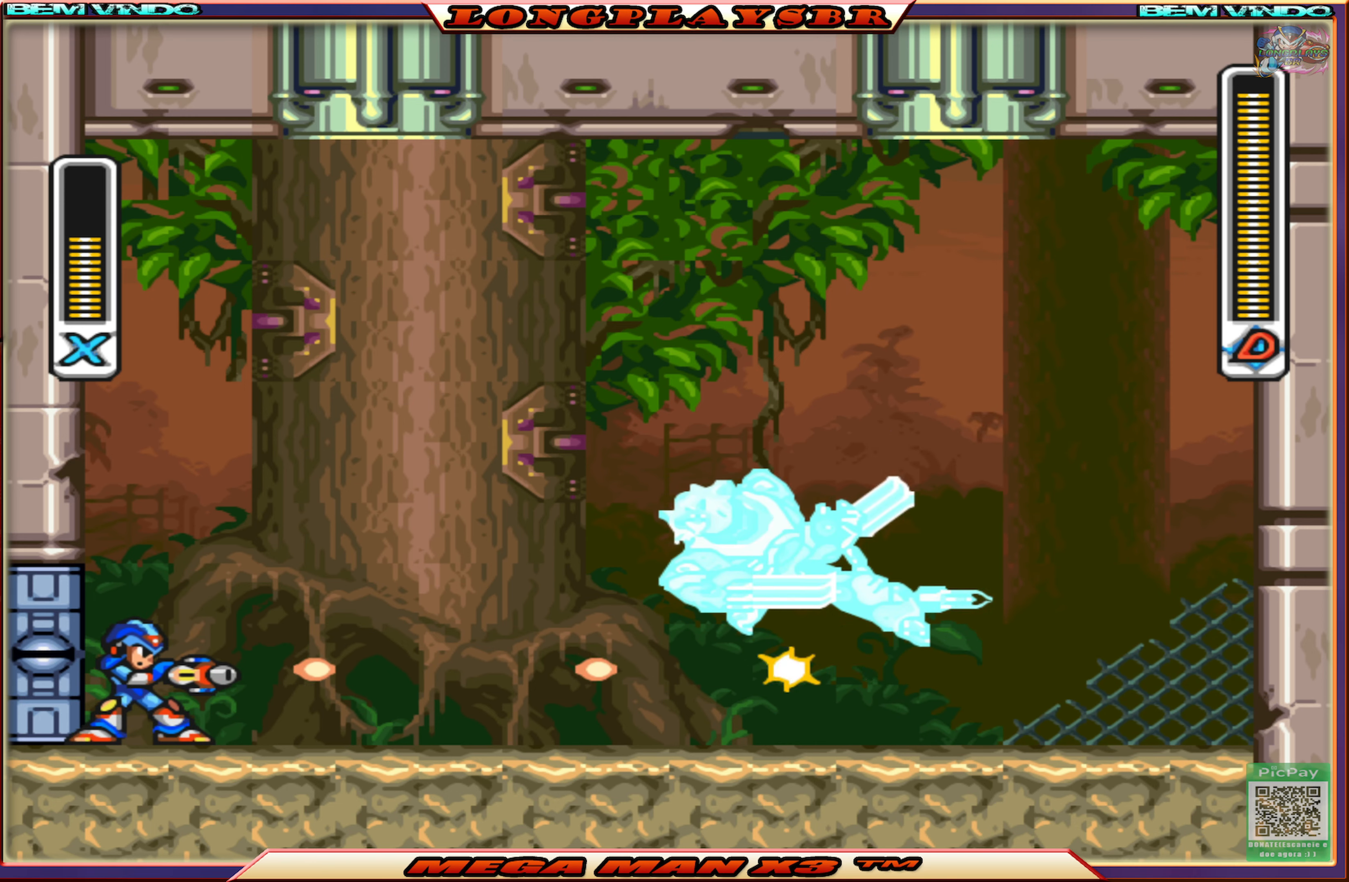
{"buttons": ["DPAD_RIGHT"], "left_stick": "center", "right_stick": "center", "events": [[66, "SQUARE", "down"], [166, "SQUARE", "up"], [233, "SQUARE", "down"], [283, "DPAD_RIGHT", "down"], [300, "SQUARE", "up"]]}
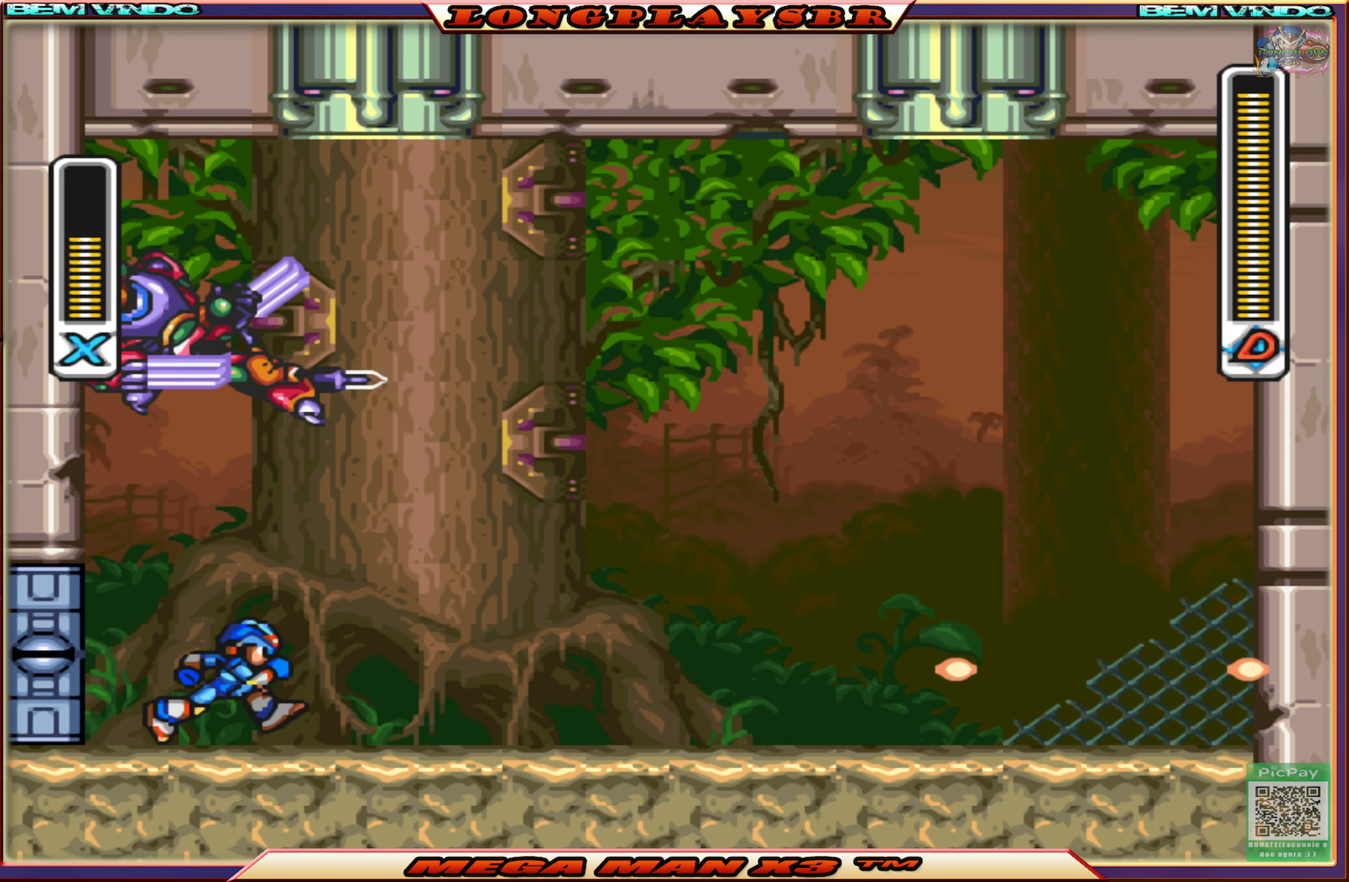
{"buttons": ["CIRCLE", "DPAD_LEFT"], "left_stick": "center", "right_stick": "center", "events": [[50, "CIRCLE", "down"], [316, "DPAD_RIGHT", "up"], [383, "CIRCLE", "up"], [400, "DPAD_LEFT", "down"], [483, "CIRCLE", "down"]]}
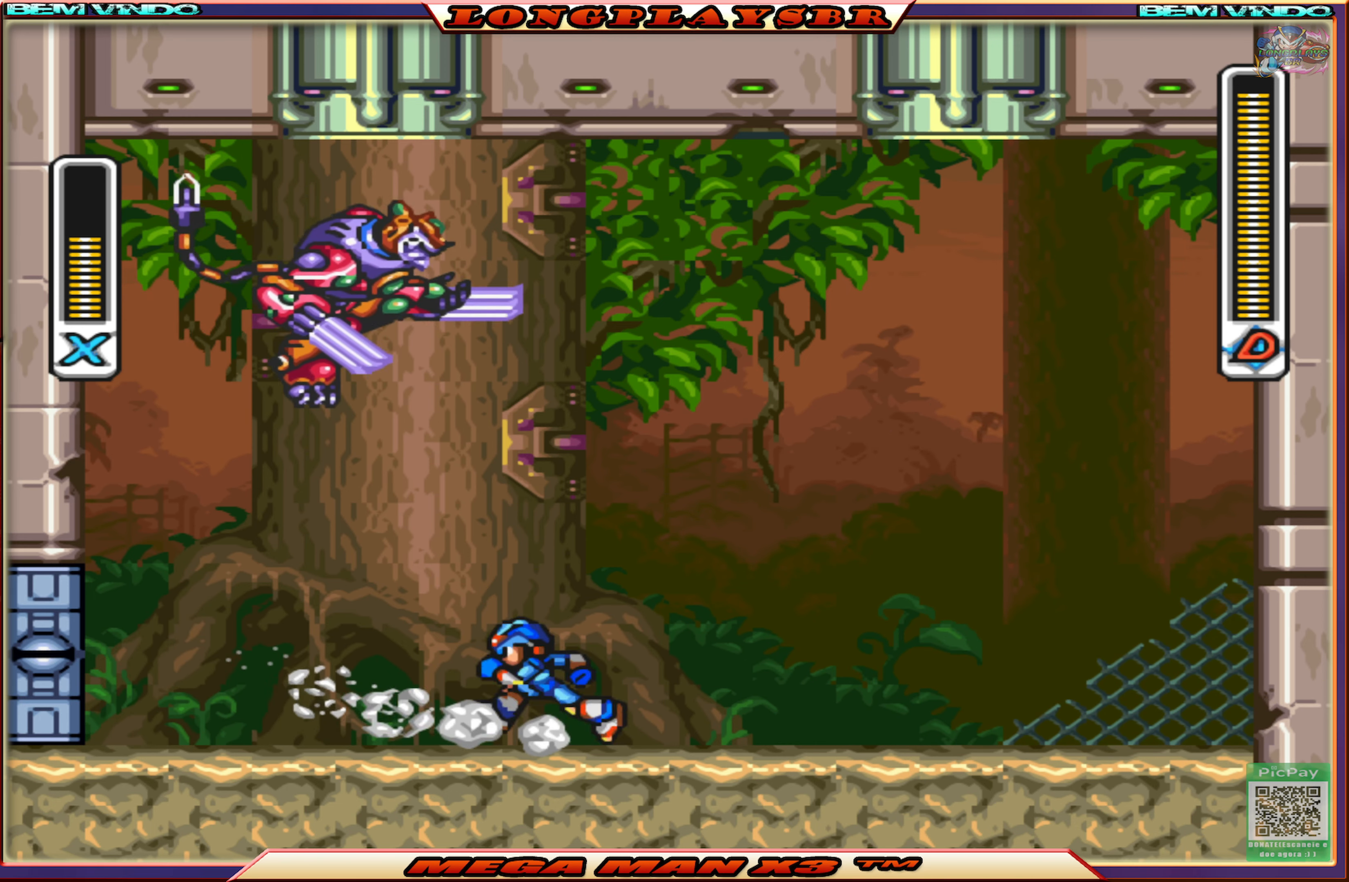
{"buttons": ["SQUARE", "DPAD_RIGHT"], "left_stick": "center", "right_stick": "center", "events": [[433, "CIRCLE", "up"], [433, "DPAD_LEFT", "up"], [433, "DPAD_UP", "down"], [450, "DPAD_RIGHT", "down"], [450, "DPAD_UP", "up"], [500, "SQUARE", "down"]]}
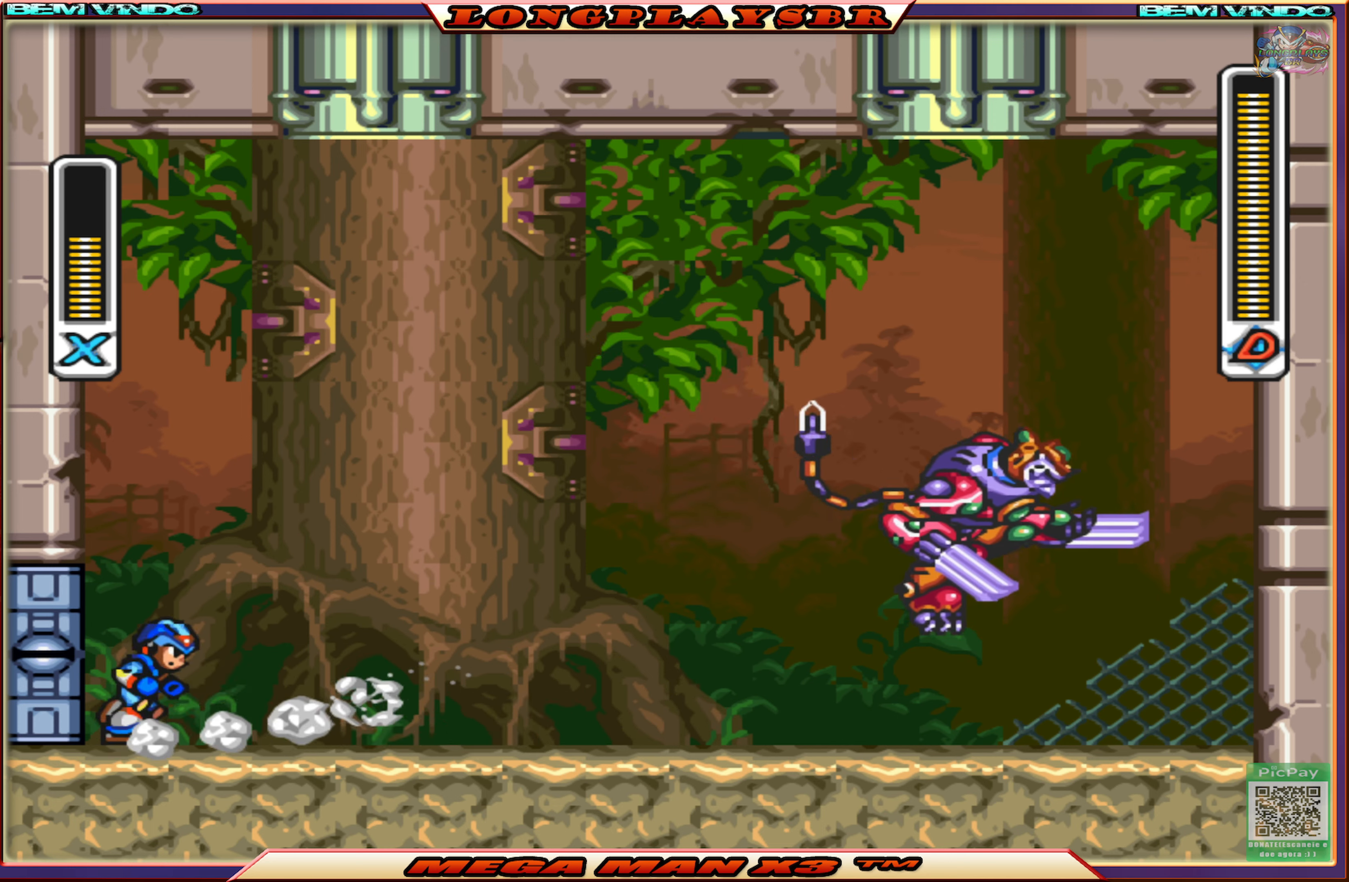
{"buttons": ["SQUARE"], "left_stick": "center", "right_stick": "center", "events": [[50, "DPAD_RIGHT", "up"], [100, "SQUARE", "up"], [167, "SQUARE", "down"], [250, "SQUARE", "up"], [317, "SQUARE", "down"], [417, "SQUARE", "up"], [483, "SQUARE", "down"]]}
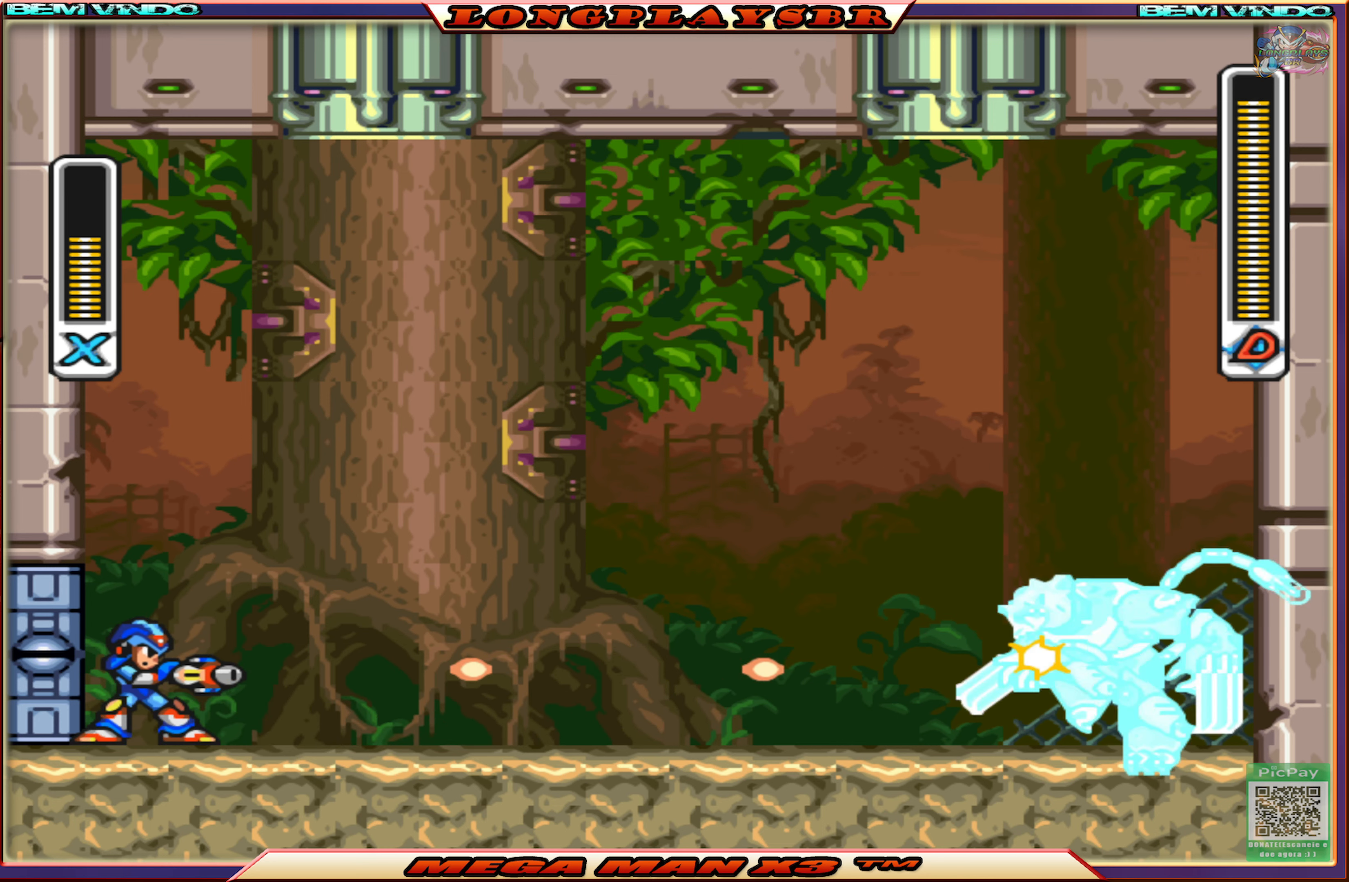
{"buttons": ["SQUARE"], "left_stick": "center", "right_stick": "center", "events": [[67, "SQUARE", "up"], [133, "SQUARE", "down"], [217, "SQUARE", "up"], [283, "SQUARE", "down"], [367, "SQUARE", "up"], [433, "SQUARE", "down"]]}
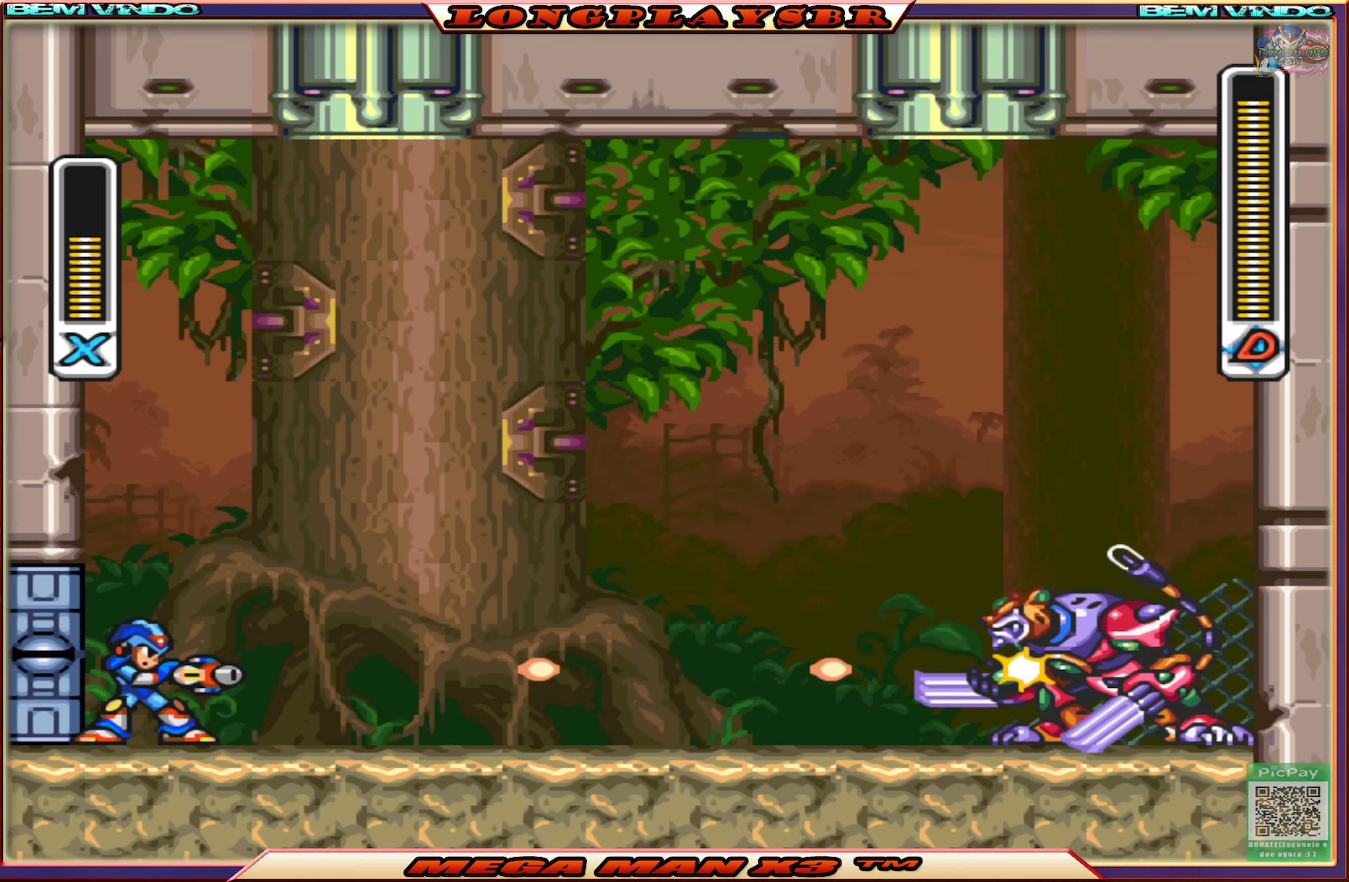
{"buttons": [], "left_stick": "center", "right_stick": "center", "events": [[17, "SQUARE", "up"], [83, "SQUARE", "down"], [167, "SQUARE", "up"], [233, "SQUARE", "down"], [333, "SQUARE", "up"], [383, "SQUARE", "down"], [483, "SQUARE", "up"]]}
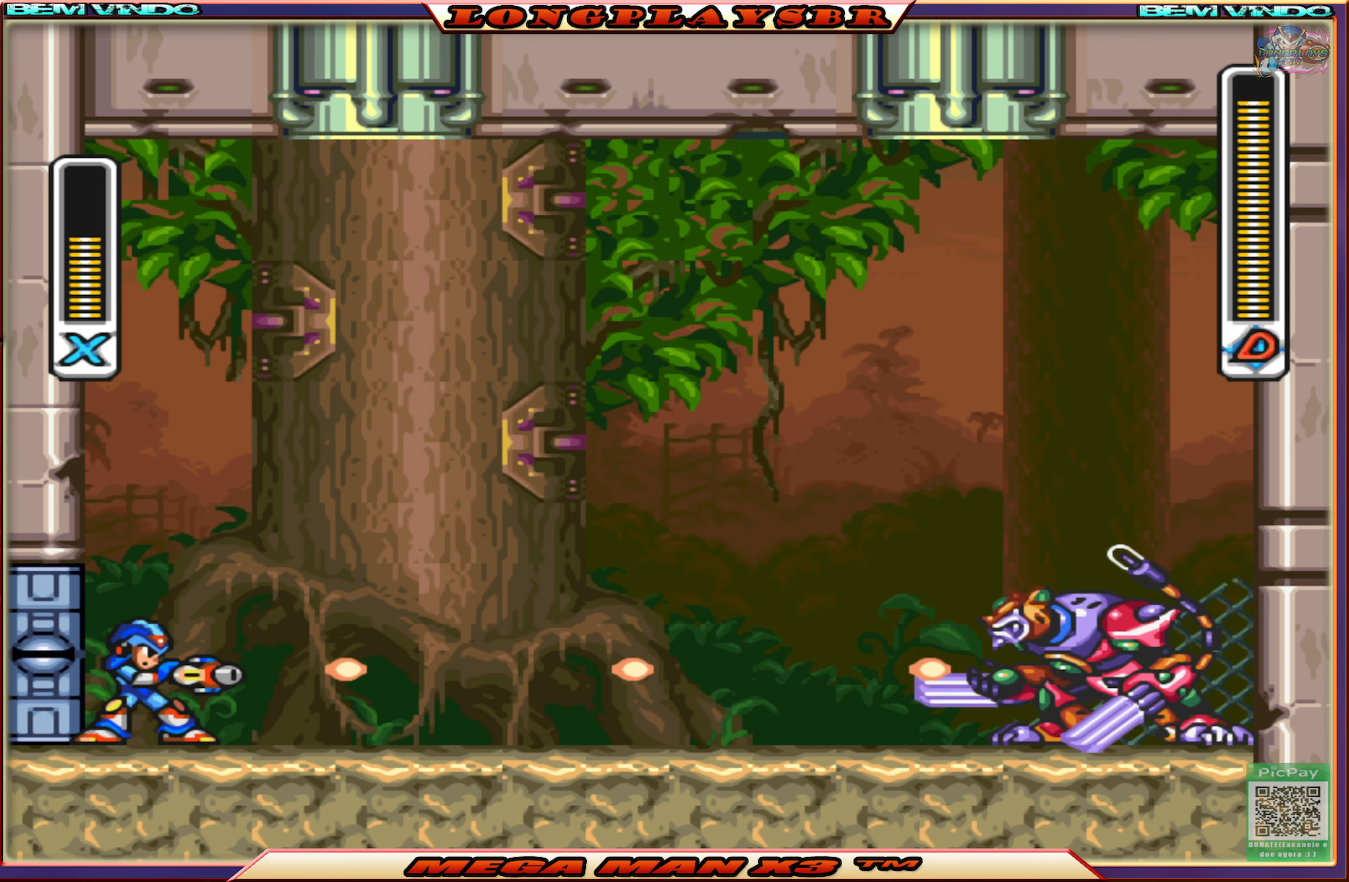
{"buttons": ["SQUARE"], "left_stick": "center", "right_stick": "center", "events": [[50, "SQUARE", "down"], [133, "SQUARE", "up"], [200, "SQUARE", "down"], [300, "SQUARE", "up"], [350, "SQUARE", "down"], [433, "SQUARE", "up"], [500, "SQUARE", "down"]]}
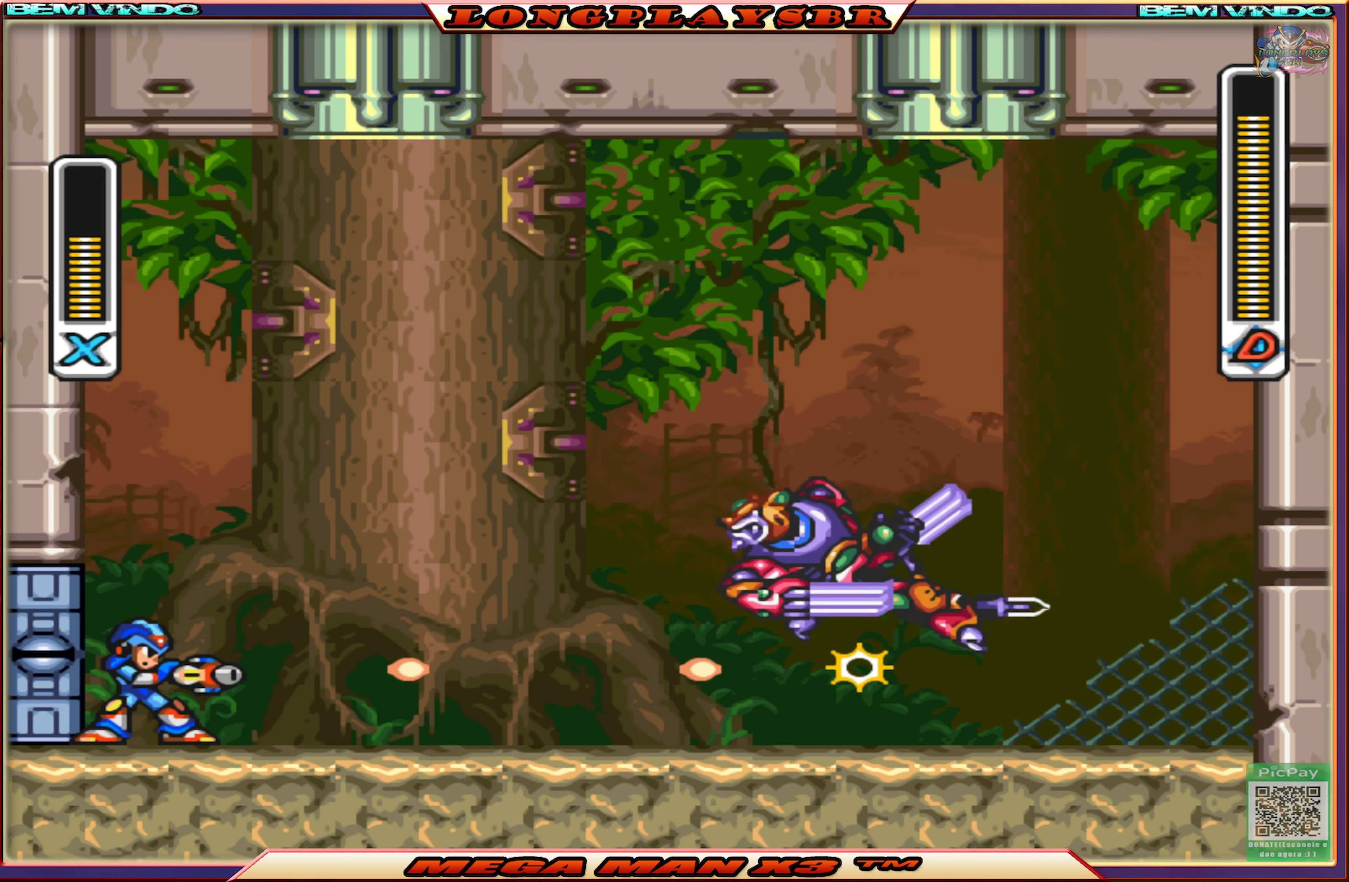
{"buttons": ["CIRCLE", "DPAD_RIGHT"], "left_stick": "center", "right_stick": "center", "events": [[100, "SQUARE", "up"], [167, "SQUARE", "down"], [200, "DPAD_RIGHT", "down"], [267, "SQUARE", "up"], [400, "CIRCLE", "down"]]}
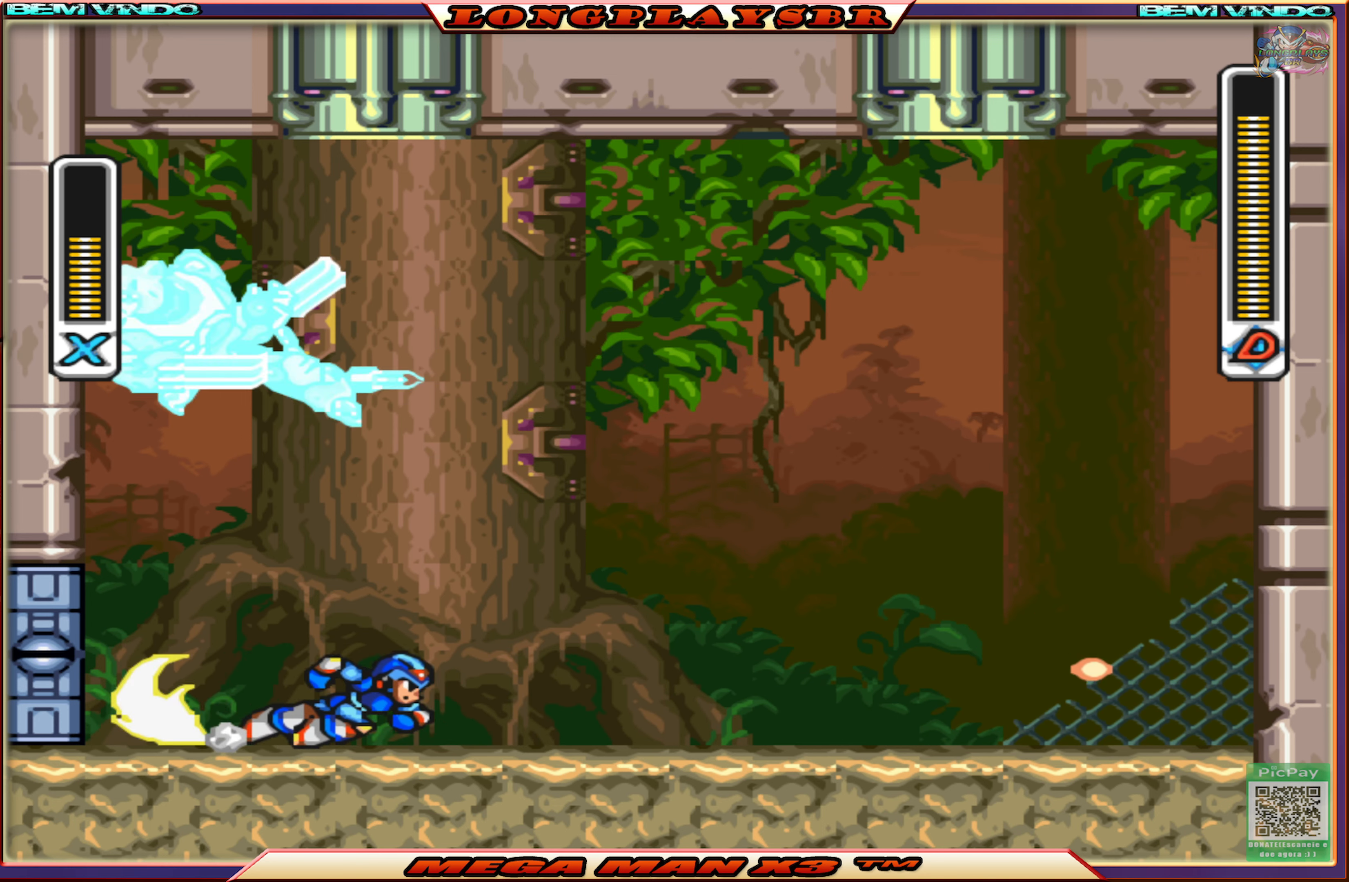
{"buttons": ["CIRCLE", "DPAD_LEFT"], "left_stick": "center", "right_stick": "center", "events": [[267, "DPAD_RIGHT", "up"], [283, "CIRCLE", "up"], [367, "DPAD_LEFT", "down"], [417, "CIRCLE", "down"]]}
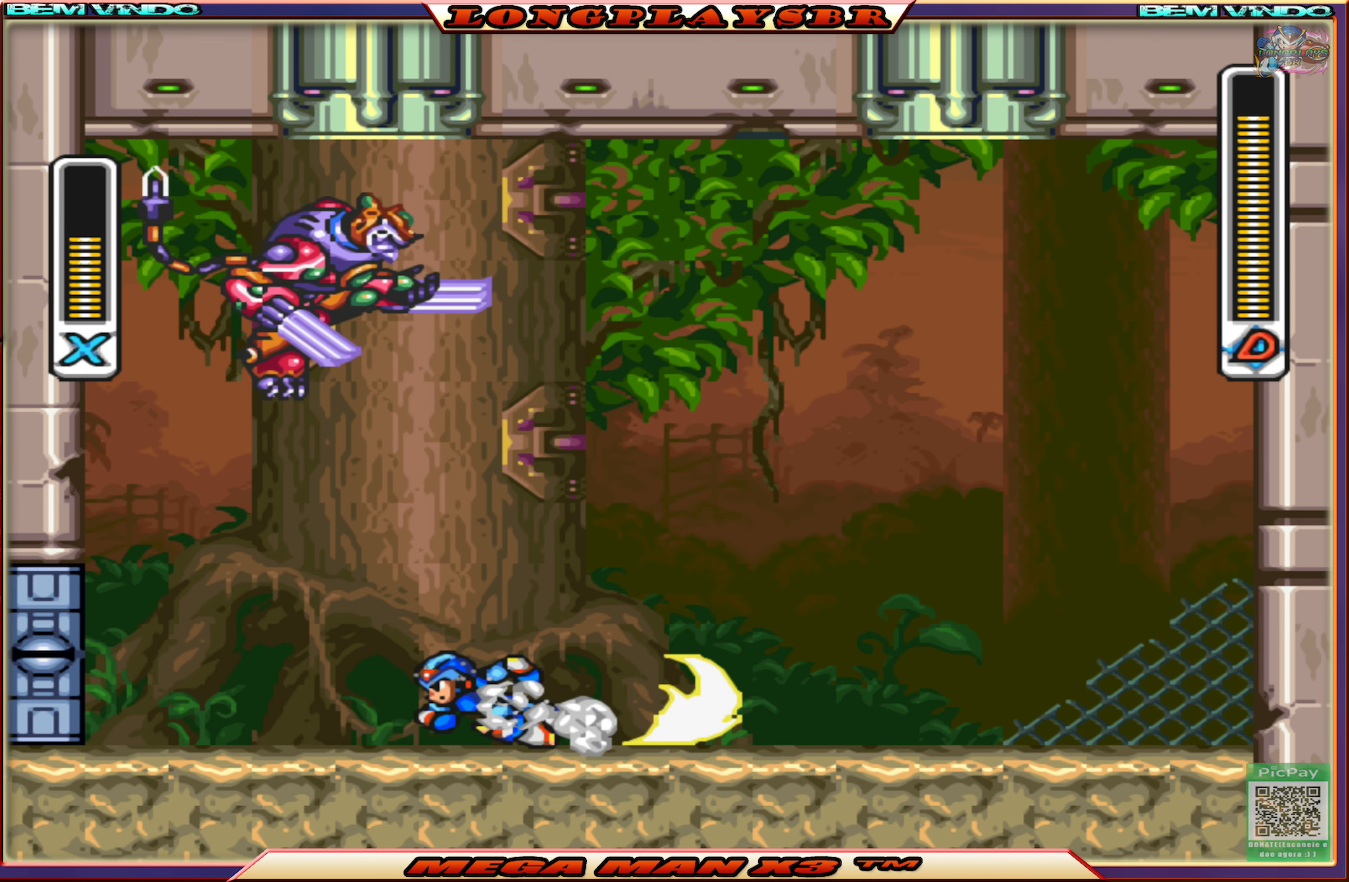
{"buttons": ["SQUARE", "DPAD_RIGHT"], "left_stick": "center", "right_stick": "center", "events": [[400, "DPAD_UP", "down"], [417, "CIRCLE", "up"], [417, "DPAD_LEFT", "up"], [433, "DPAD_UP", "up"], [450, "DPAD_RIGHT", "down"], [500, "SQUARE", "down"]]}
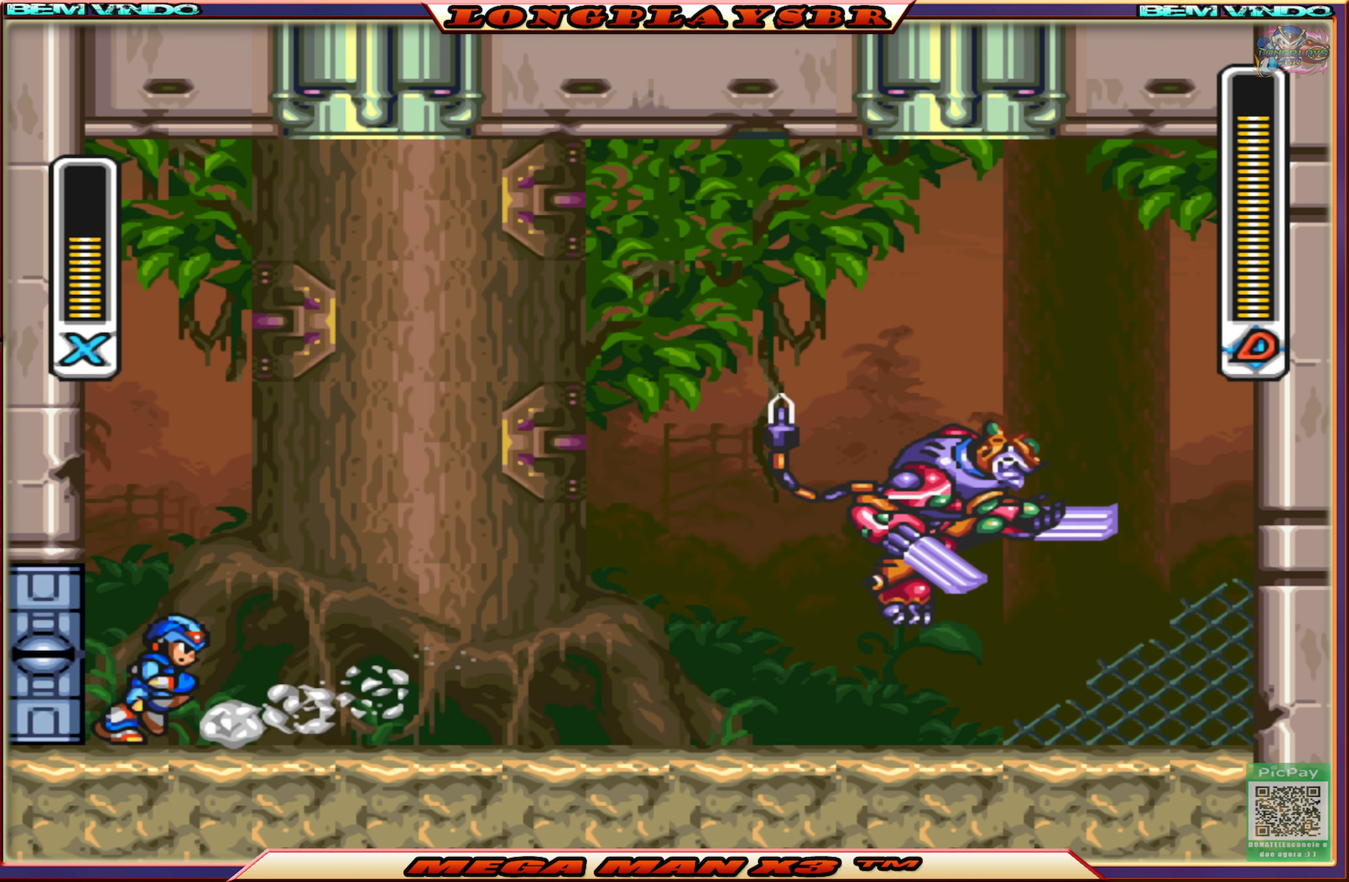
{"buttons": ["SQUARE"], "left_stick": "center", "right_stick": "center", "events": [[33, "DPAD_RIGHT", "up"], [83, "SQUARE", "up"], [150, "SQUARE", "down"], [267, "SQUARE", "up"], [300, "SQUARE", "down"], [400, "SQUARE", "up"], [467, "SQUARE", "down"]]}
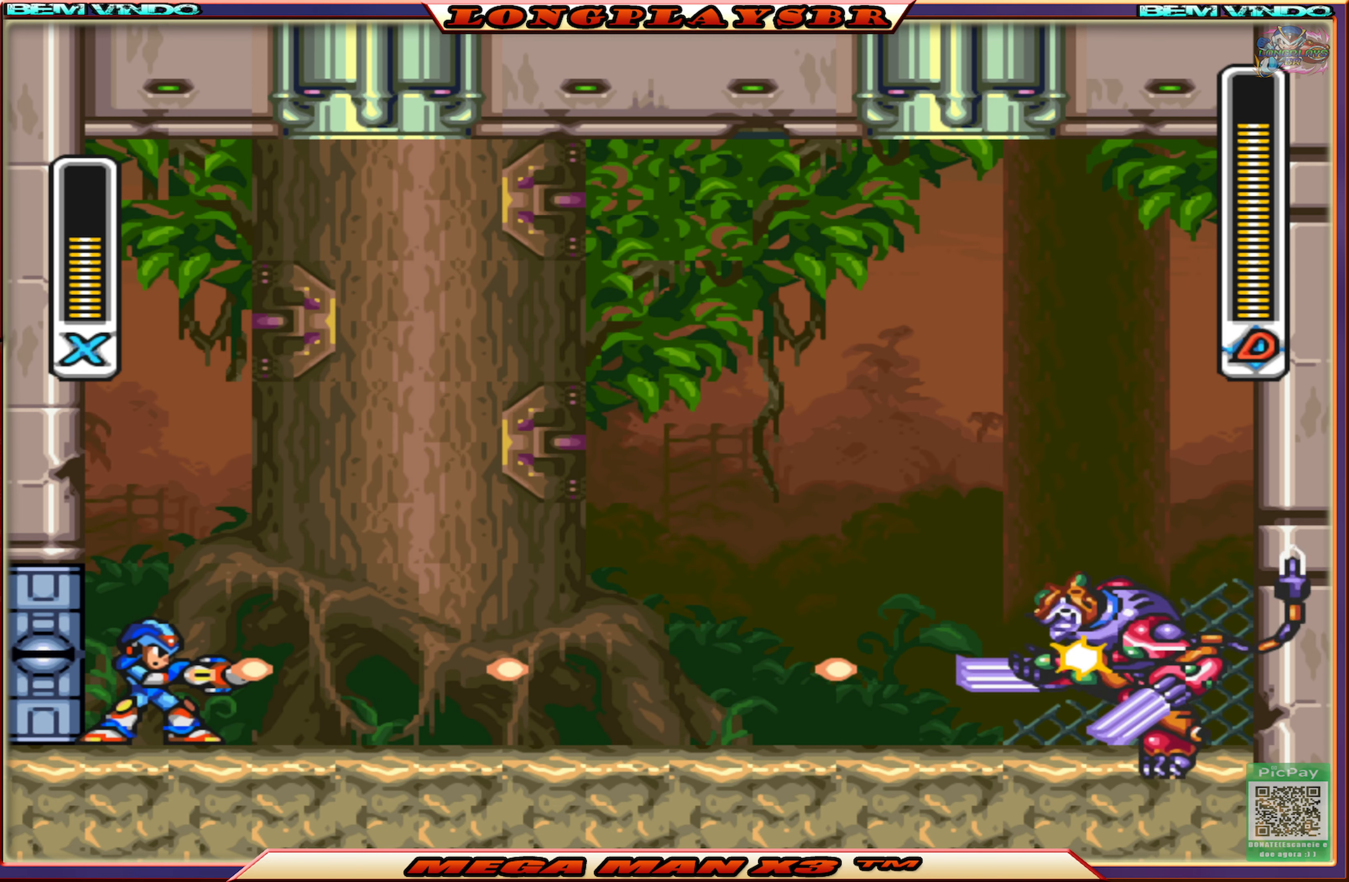
{"buttons": ["SQUARE"], "left_stick": "center", "right_stick": "center", "events": [[67, "SQUARE", "up"], [117, "SQUARE", "down"], [233, "SQUARE", "up"], [283, "SQUARE", "down"], [400, "SQUARE", "up"], [433, "SQUARE", "down"]]}
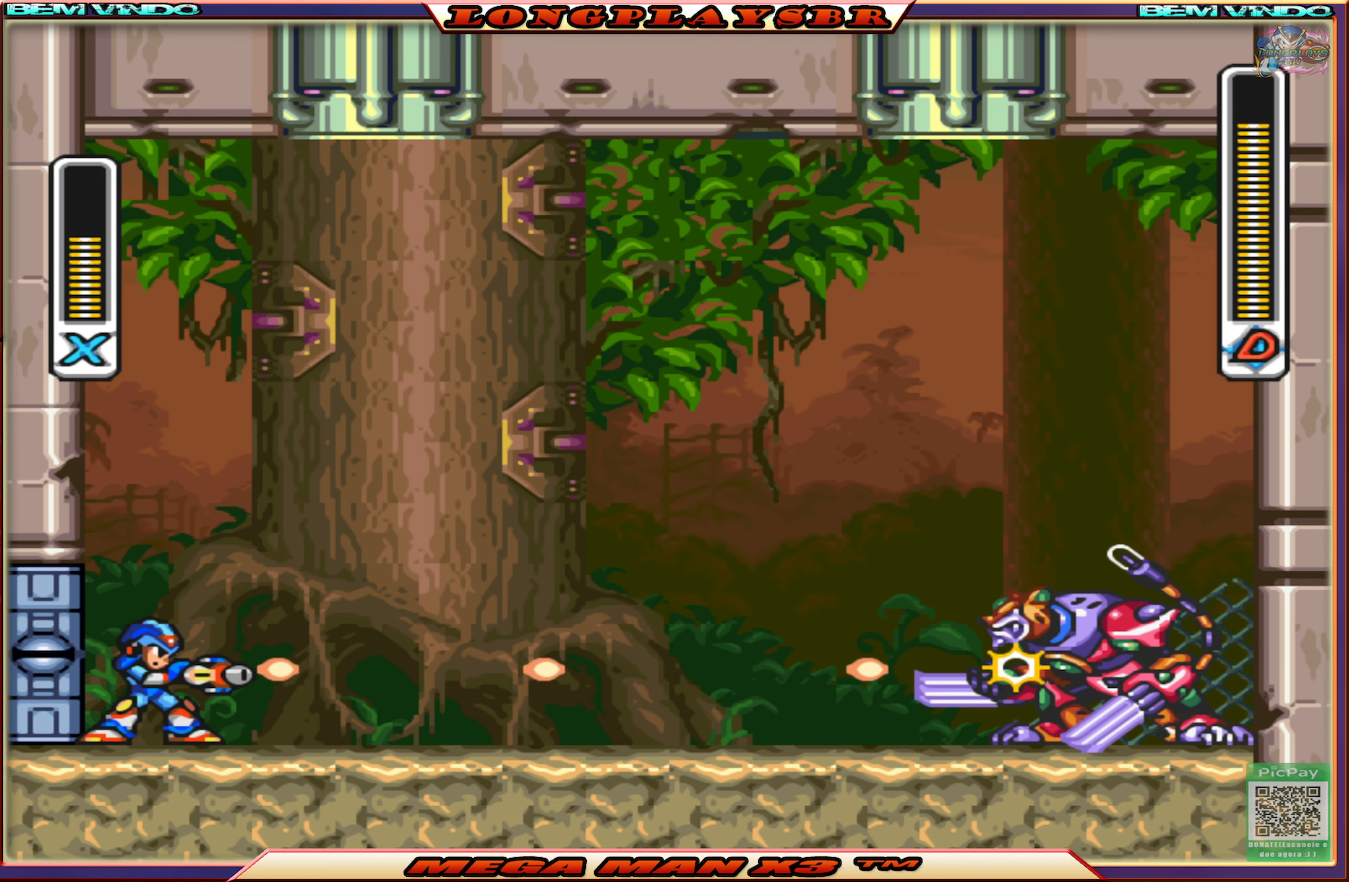
{"buttons": [], "left_stick": "center", "right_stick": "center", "events": [[33, "SQUARE", "up"], [100, "SQUARE", "down"], [183, "SQUARE", "up"], [250, "SQUARE", "down"], [333, "SQUARE", "up"], [400, "SQUARE", "down"], [500, "SQUARE", "up"]]}
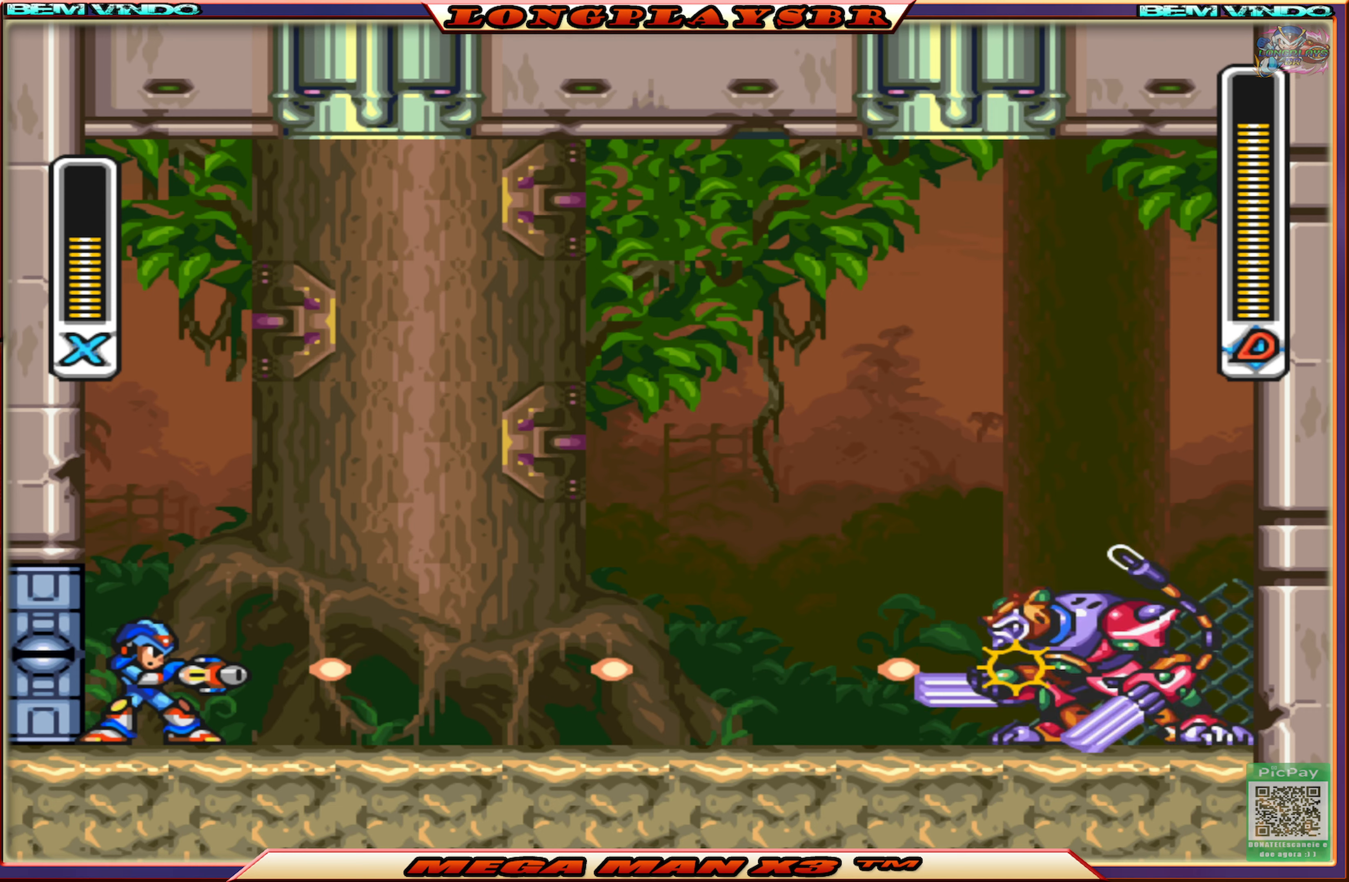
{"buttons": [], "left_stick": "center", "right_stick": "center", "events": [[50, "SQUARE", "down"], [150, "SQUARE", "up"], [217, "SQUARE", "down"], [317, "SQUARE", "up"], [367, "SQUARE", "down"], [450, "SQUARE", "up"]]}
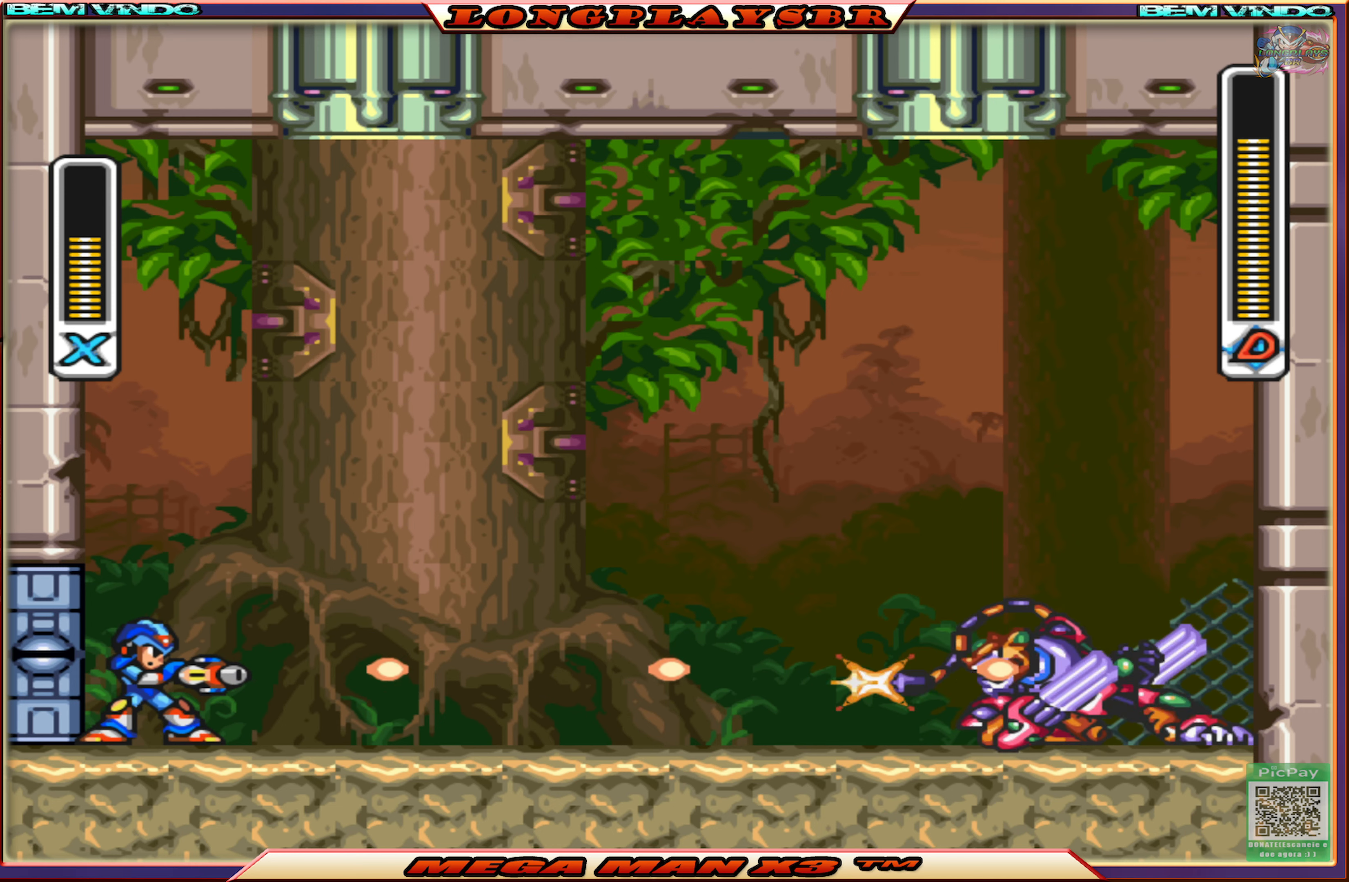
{"buttons": ["SQUARE"], "left_stick": "center", "right_stick": "center", "events": [[17, "SQUARE", "down"], [117, "SQUARE", "up"], [184, "SQUARE", "down"], [250, "SQUARE", "up"], [317, "SQUARE", "down"], [417, "SQUARE", "up"], [500, "SQUARE", "down"]]}
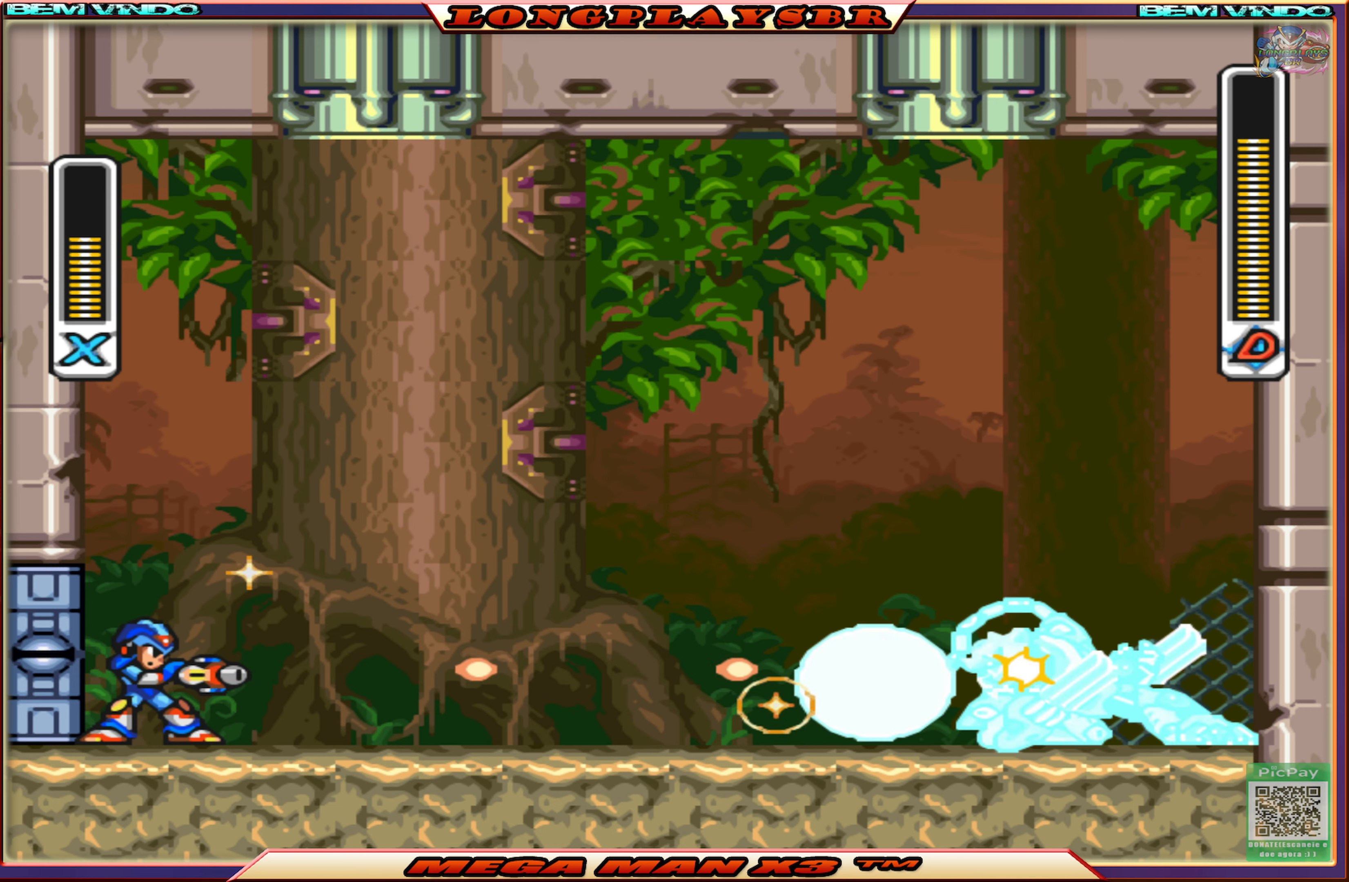
{"buttons": ["SQUARE"], "left_stick": "center", "right_stick": "center", "events": [[84, "SQUARE", "up"], [150, "SQUARE", "down"], [234, "SQUARE", "up"], [334, "SQUARE", "down"], [400, "SQUARE", "up"], [484, "SQUARE", "down"]]}
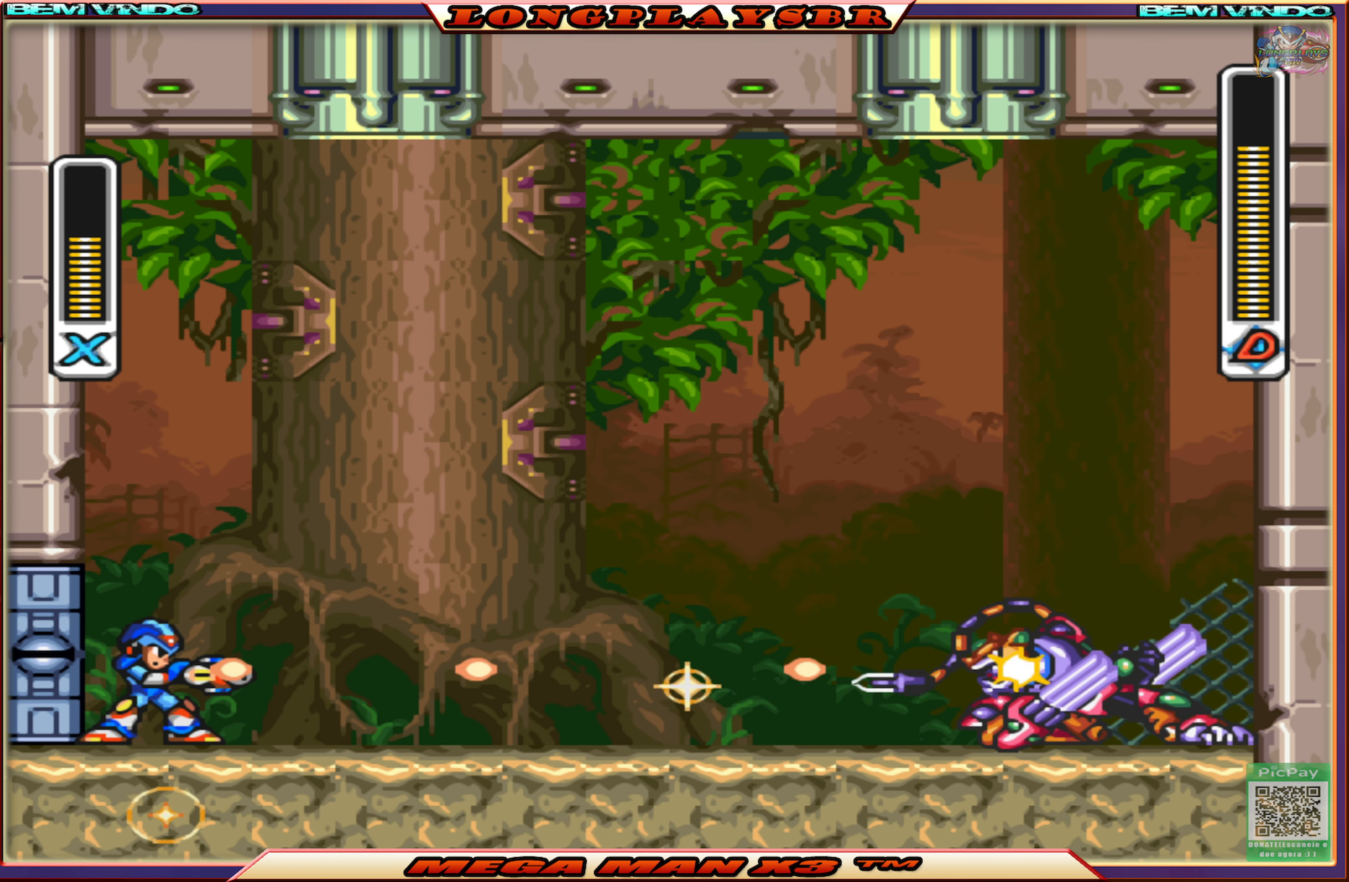
{"buttons": [], "left_stick": "center", "right_stick": "center", "events": [[67, "CROSS", "down"], [84, "SQUARE", "up"], [317, "CROSS", "up"]]}
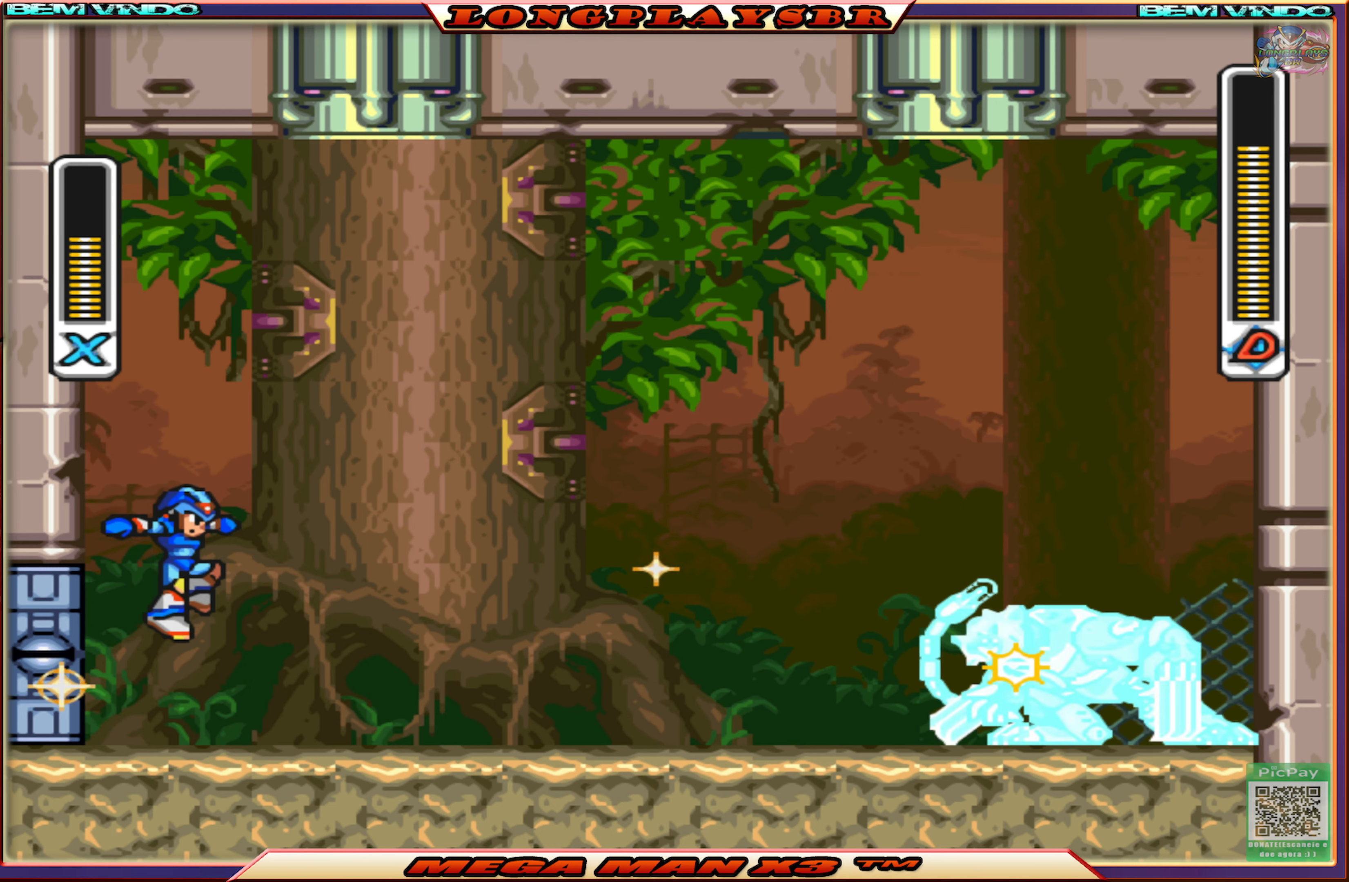
{"buttons": ["SQUARE"], "left_stick": "center", "right_stick": "center", "events": [[67, "SQUARE", "down"], [200, "SQUARE", "up"], [267, "SQUARE", "down"], [350, "SQUARE", "up"], [417, "SQUARE", "down"]]}
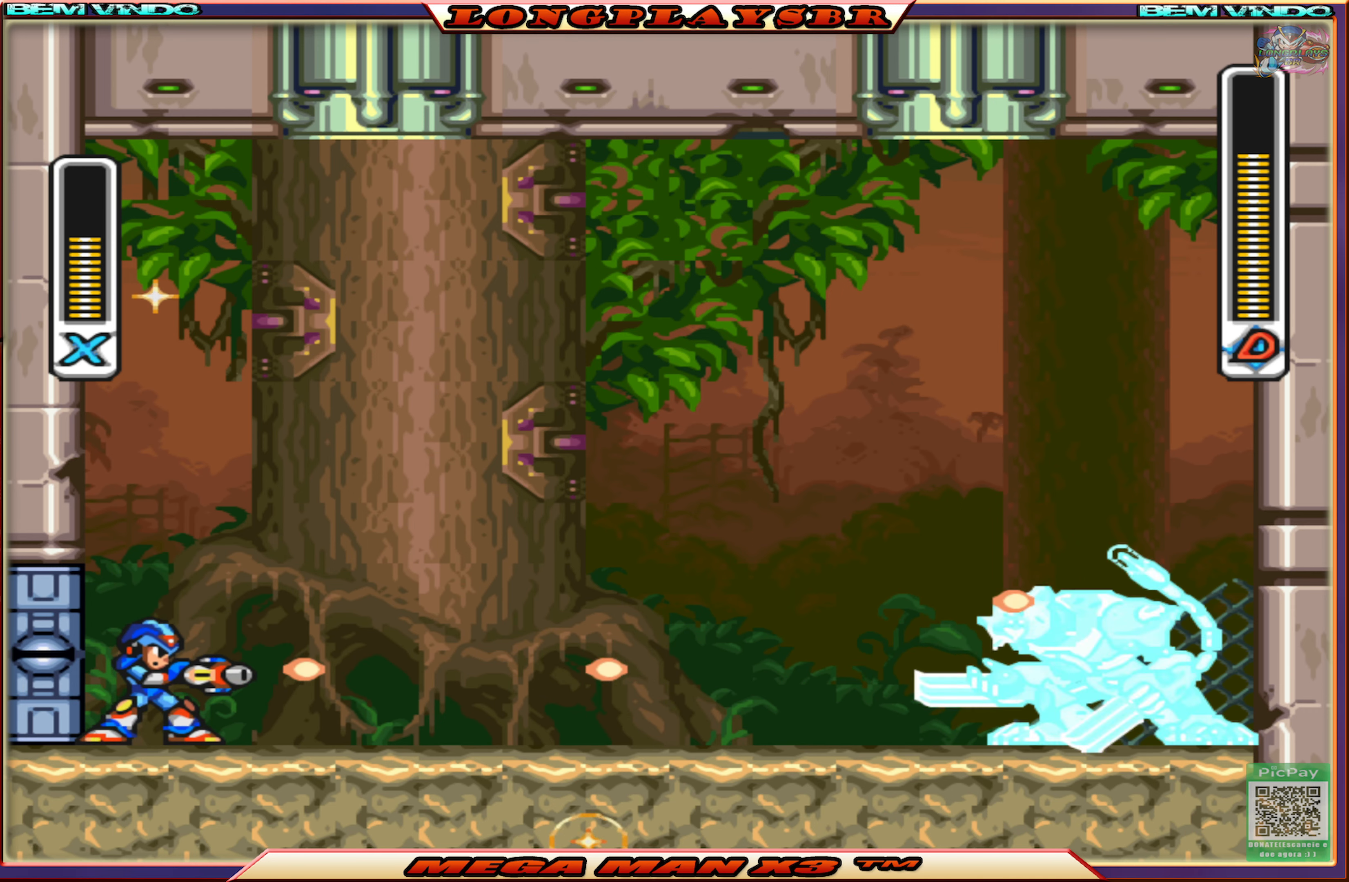
{"buttons": ["SQUARE"], "left_stick": "center", "right_stick": "center", "events": [[17, "SQUARE", "up"], [100, "SQUARE", "down"], [184, "SQUARE", "up"], [250, "SQUARE", "down"], [350, "SQUARE", "up"], [434, "SQUARE", "down"]]}
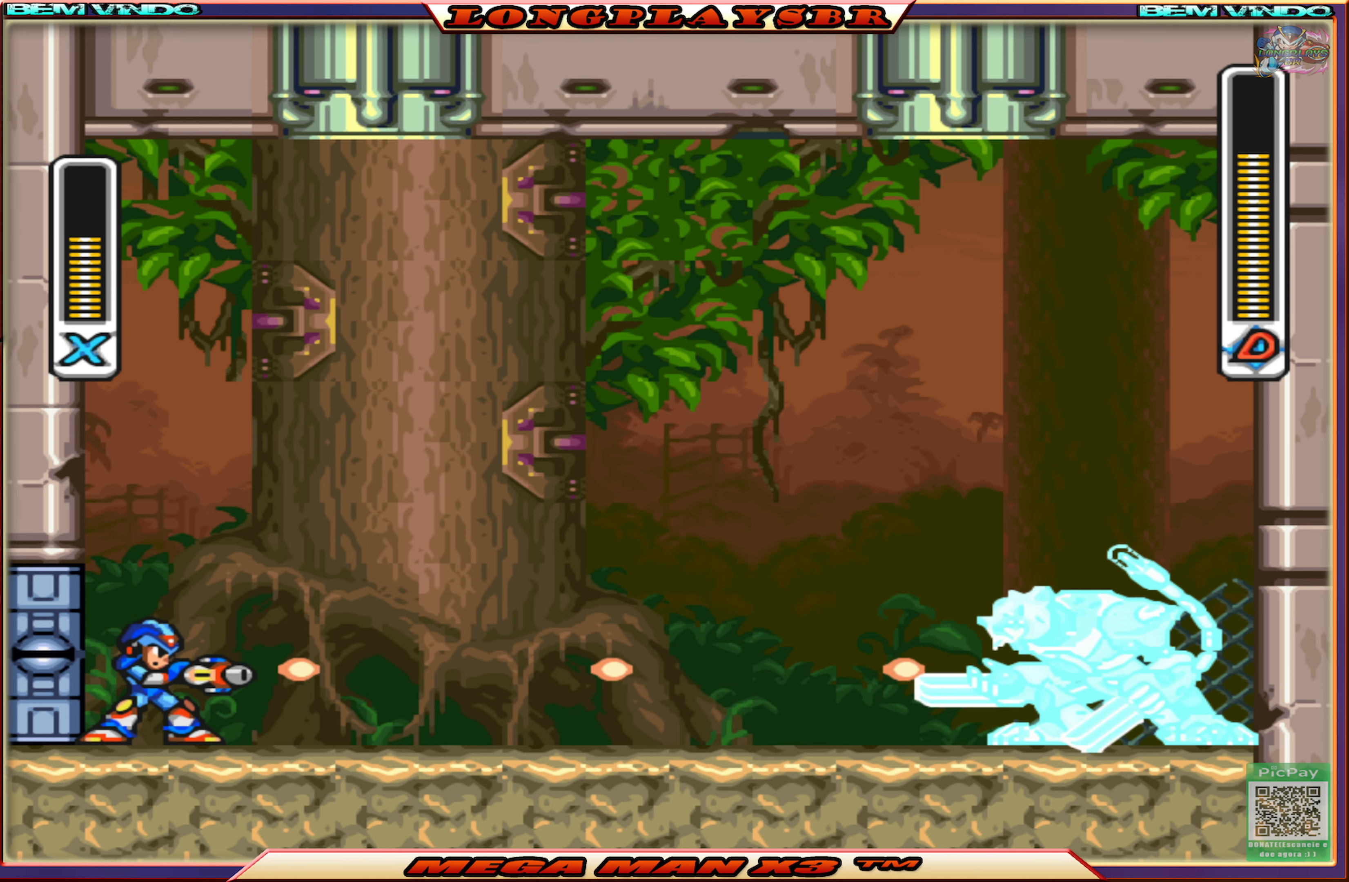
{"buttons": [], "left_stick": "center", "right_stick": "center", "events": [[17, "SQUARE", "up"], [67, "SQUARE", "down"], [167, "SQUARE", "up"], [250, "SQUARE", "down"], [334, "SQUARE", "up"], [400, "SQUARE", "down"], [500, "SQUARE", "up"]]}